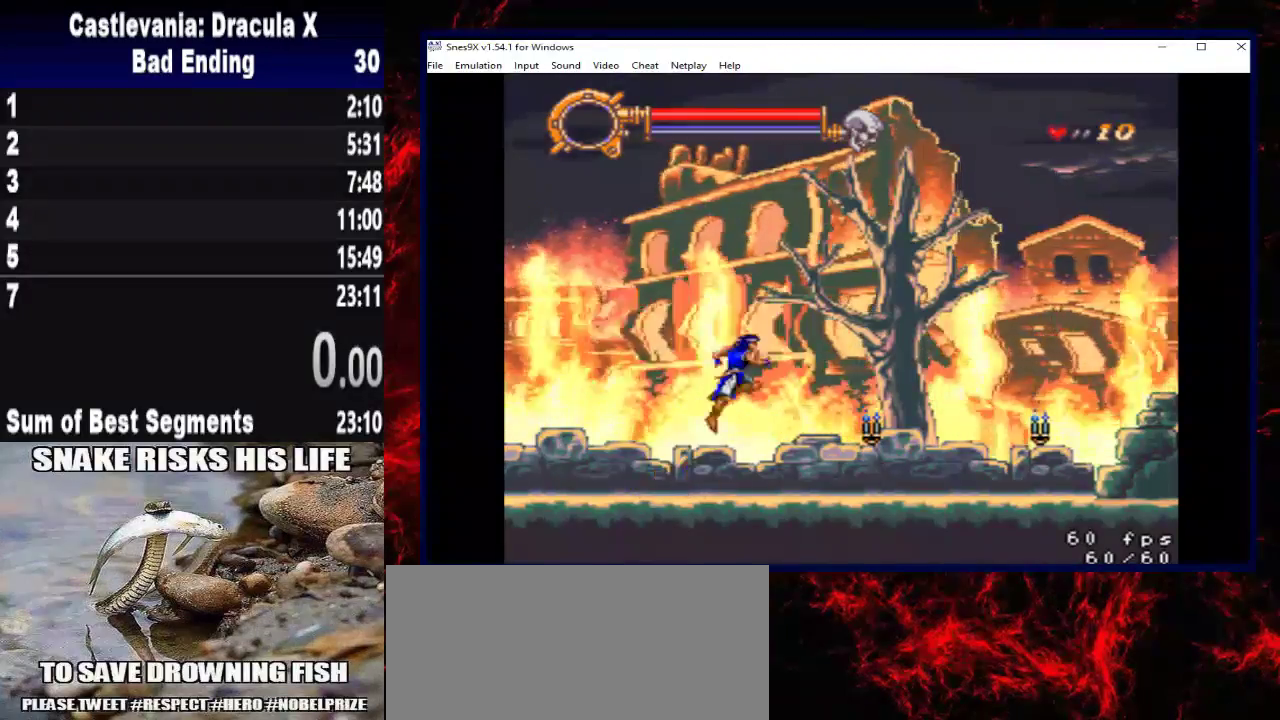
Gameplay with a controller (Xbox layout); each line is a JSON object with the inputs held at the frame after it. "events" lists button and stick changes between this image and that frame as [ms after this image, input, new state], when the widget could be followed in between. Not read: DPAD_LEFT DPAD_RIGHT L1 L3 R1 R3.
{"buttons": ["X"], "left_stick": "right", "right_stick": "center", "events": [[433, "X", "down"]]}
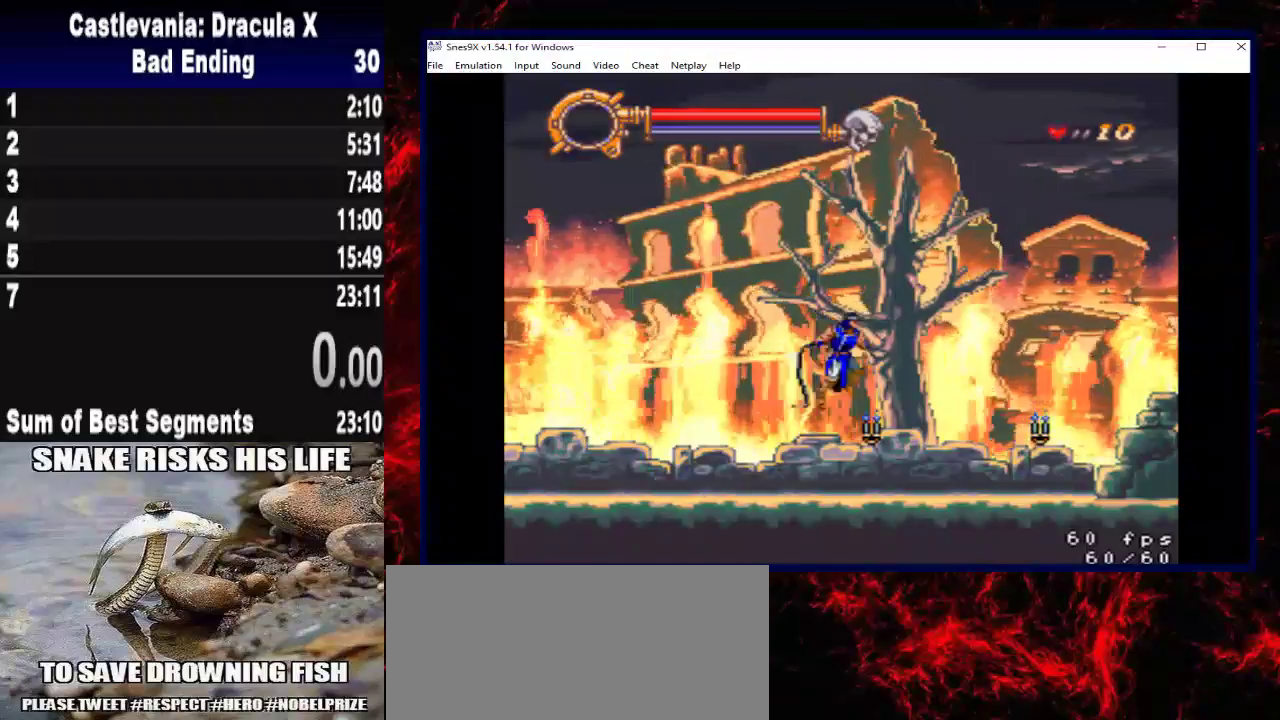
{"buttons": [], "left_stick": "right", "right_stick": "center", "events": [[367, "X", "up"]]}
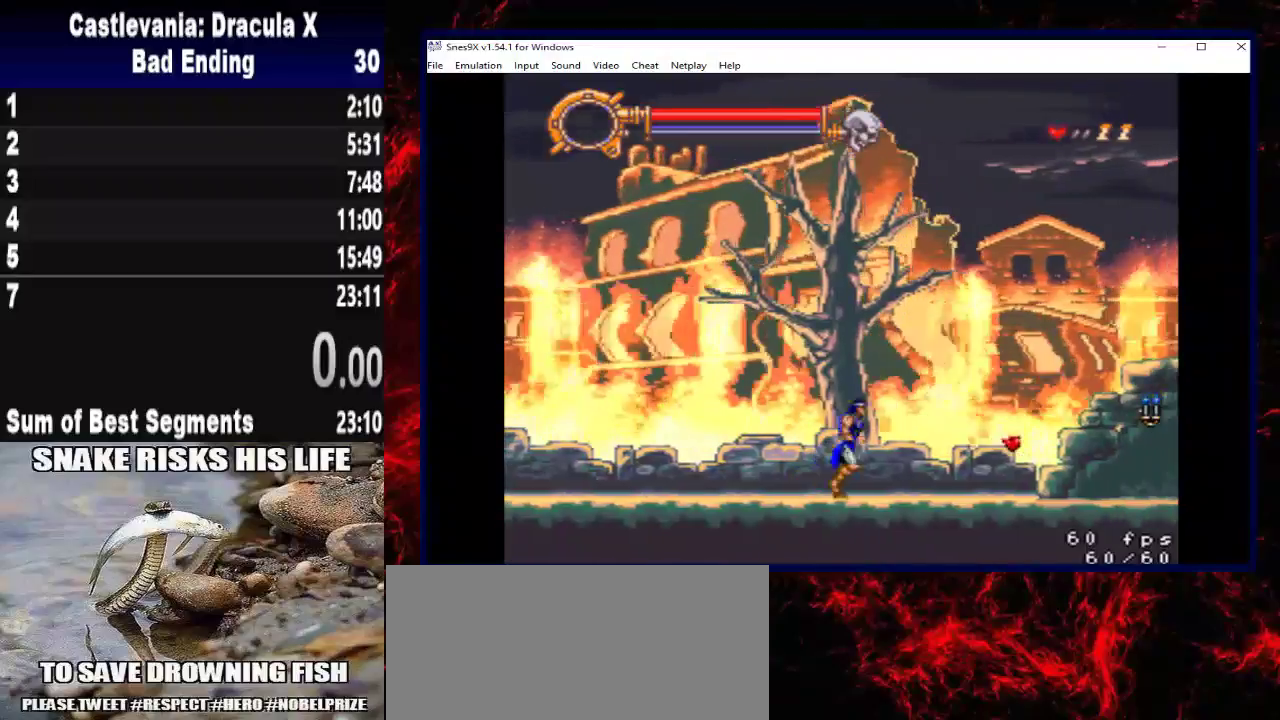
{"buttons": [], "left_stick": "right", "right_stick": "center", "events": []}
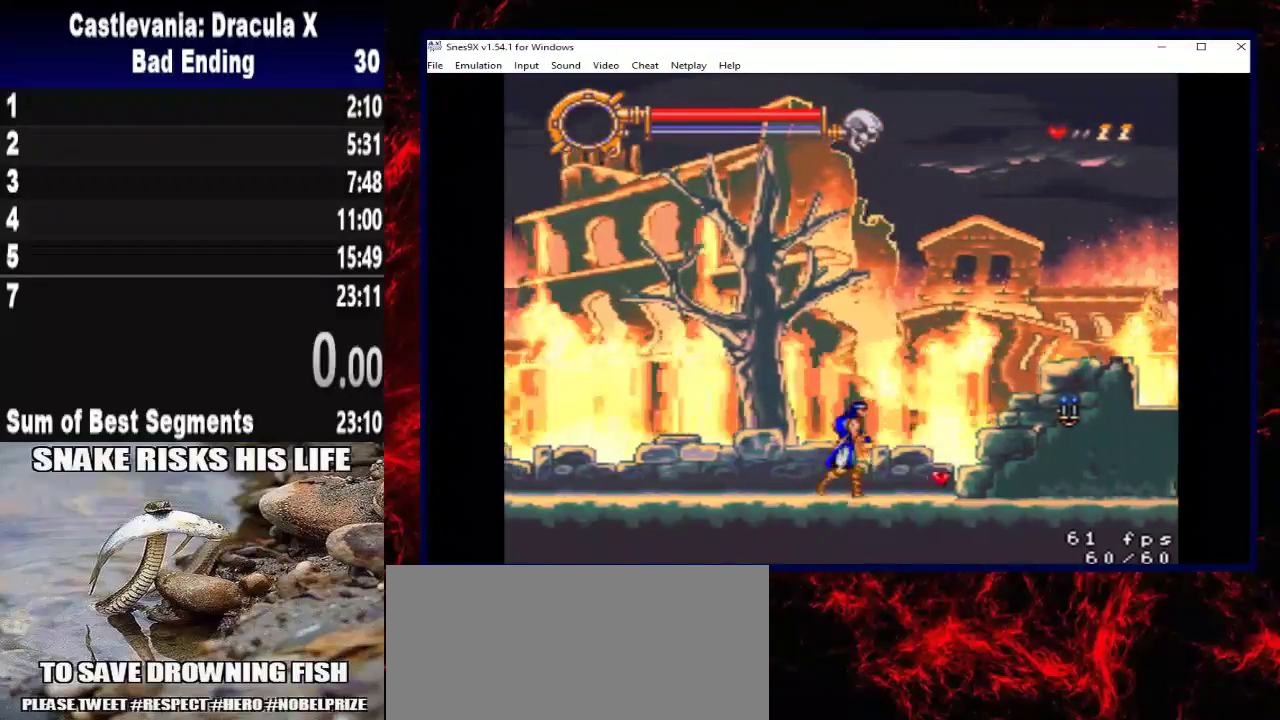
{"buttons": [], "left_stick": "right", "right_stick": "center", "events": []}
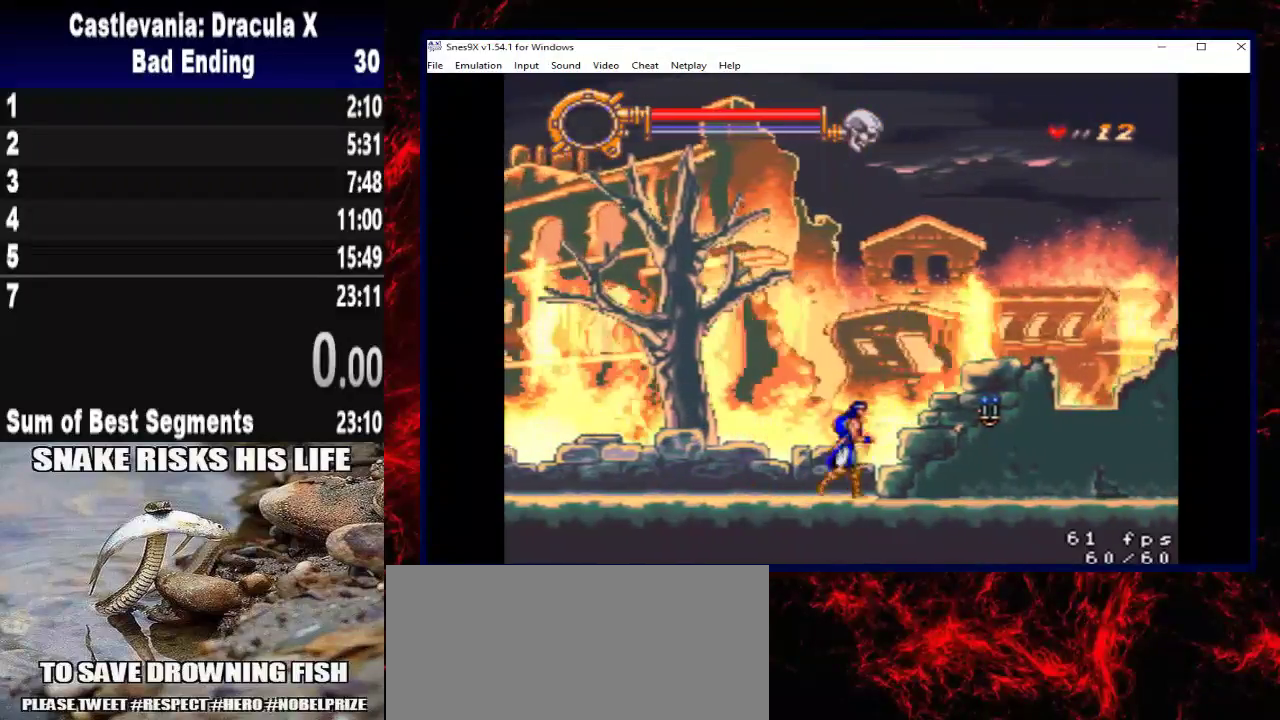
{"buttons": [], "left_stick": "right", "right_stick": "center", "events": [[100, "A", "down"], [267, "A", "up"]]}
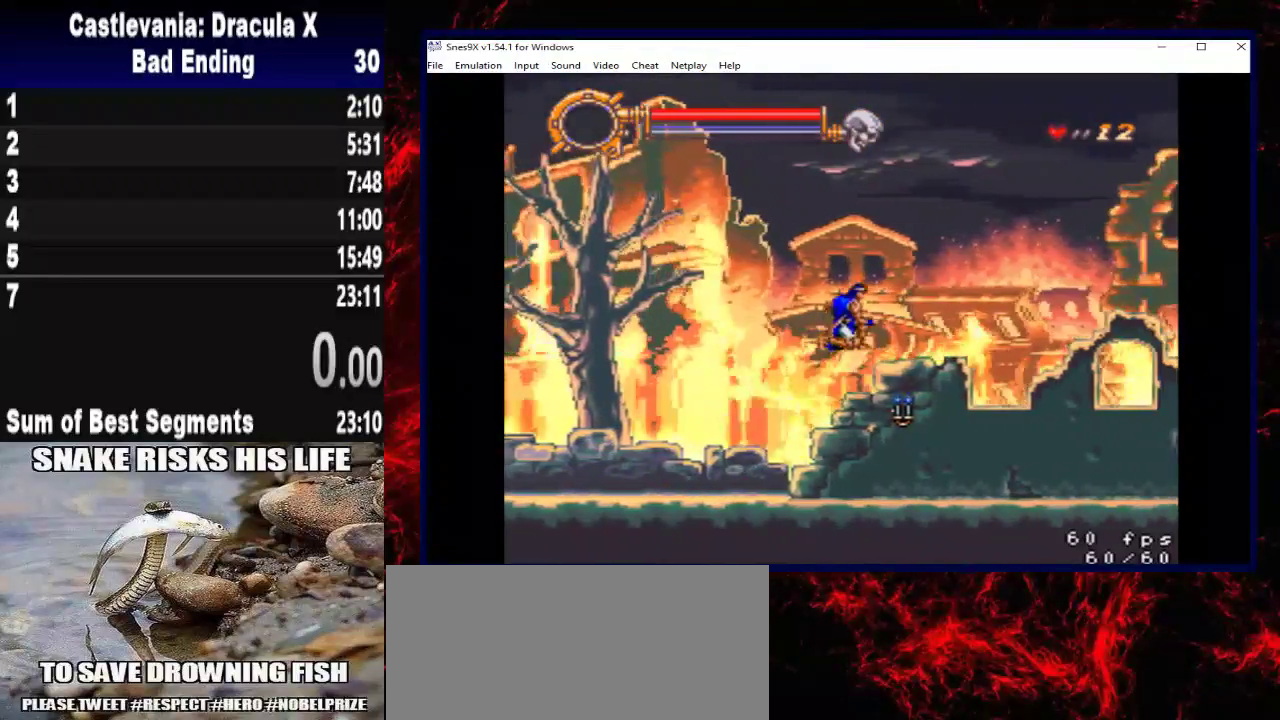
{"buttons": ["A"], "left_stick": "right", "right_stick": "center", "events": [[500, "A", "down"]]}
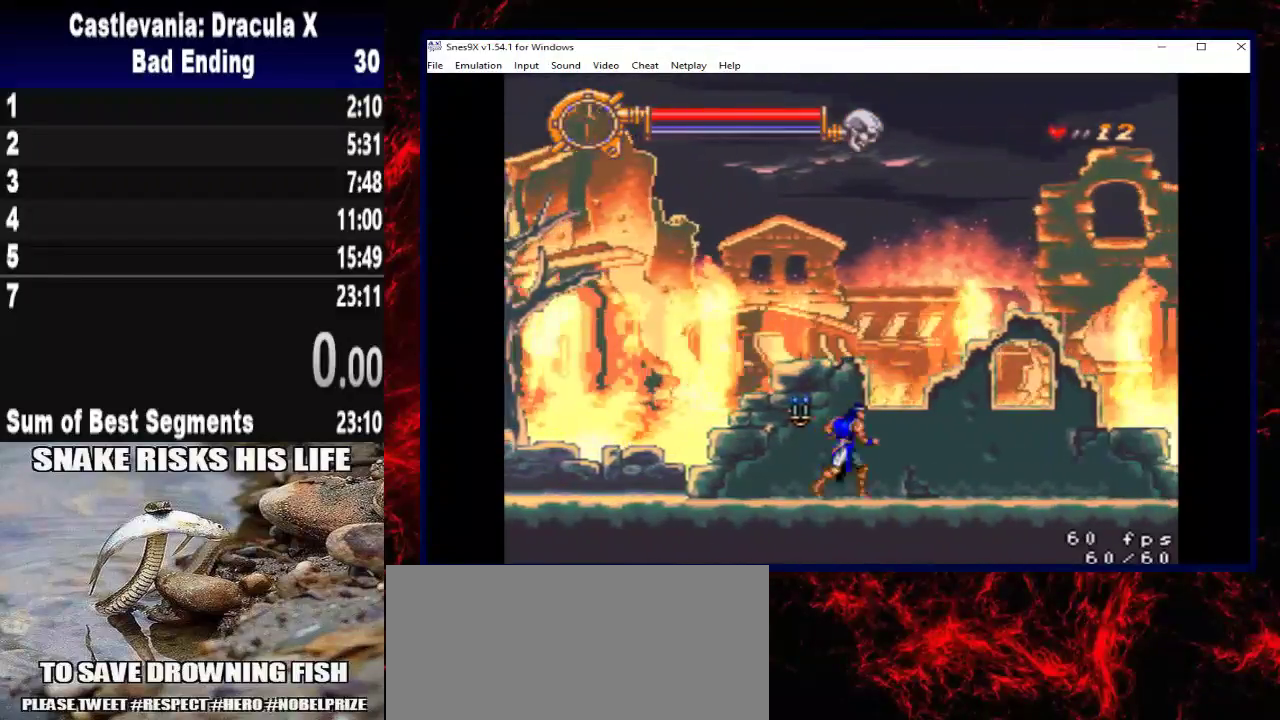
{"buttons": [], "left_stick": "right", "right_stick": "center", "events": [[200, "A", "up"]]}
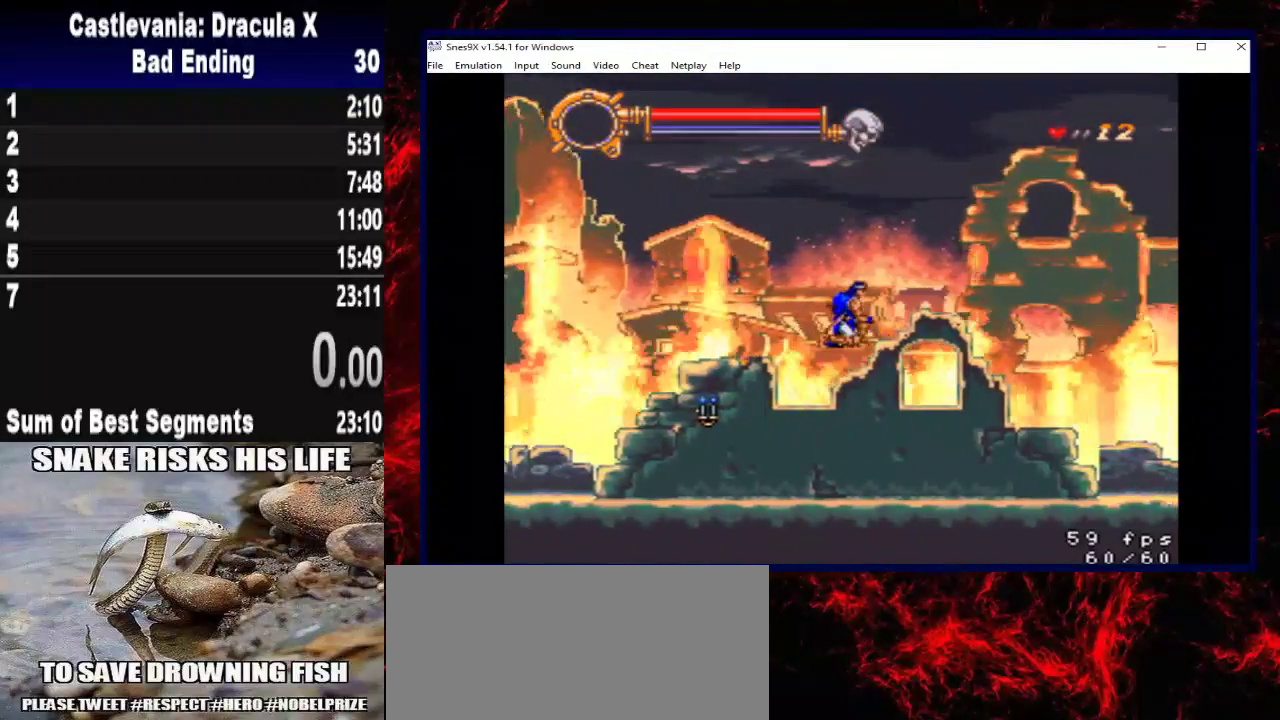
{"buttons": [], "left_stick": "left", "right_stick": "center", "events": [[100, "left_stick", "center"], [367, "left_stick", "left"]]}
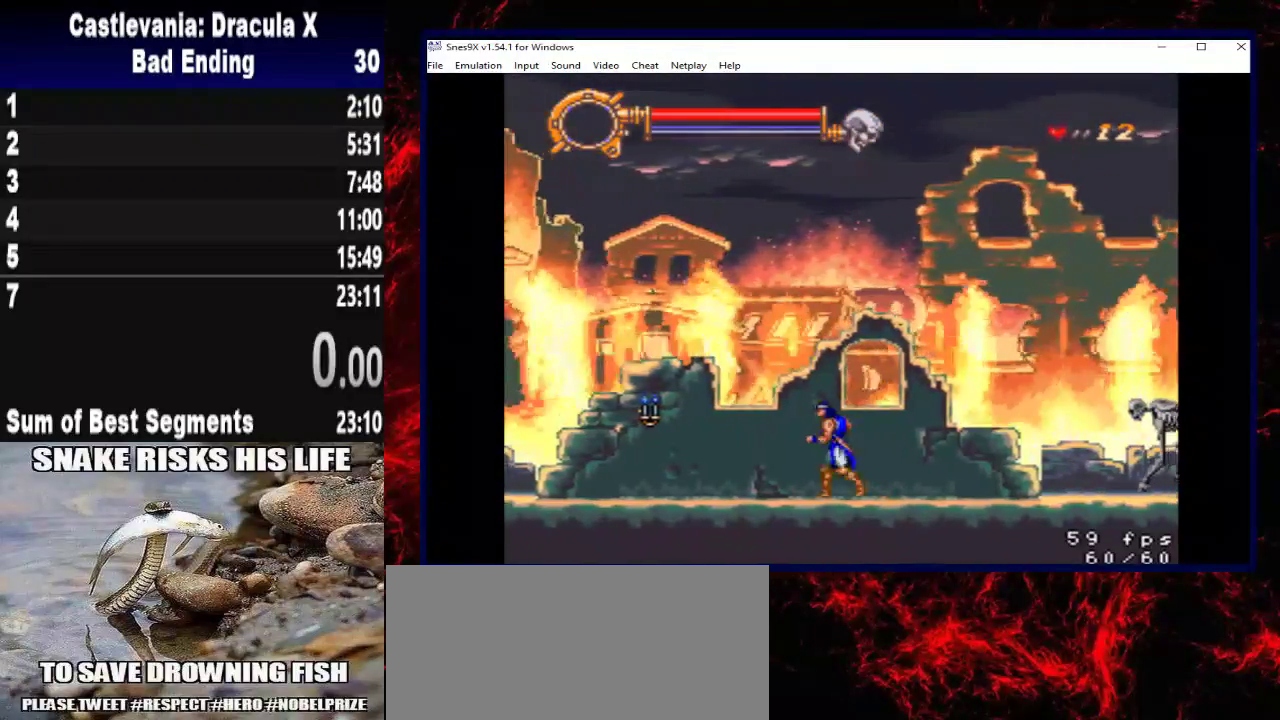
{"buttons": [], "left_stick": "center", "right_stick": "center", "events": [[67, "left_stick", "center"]]}
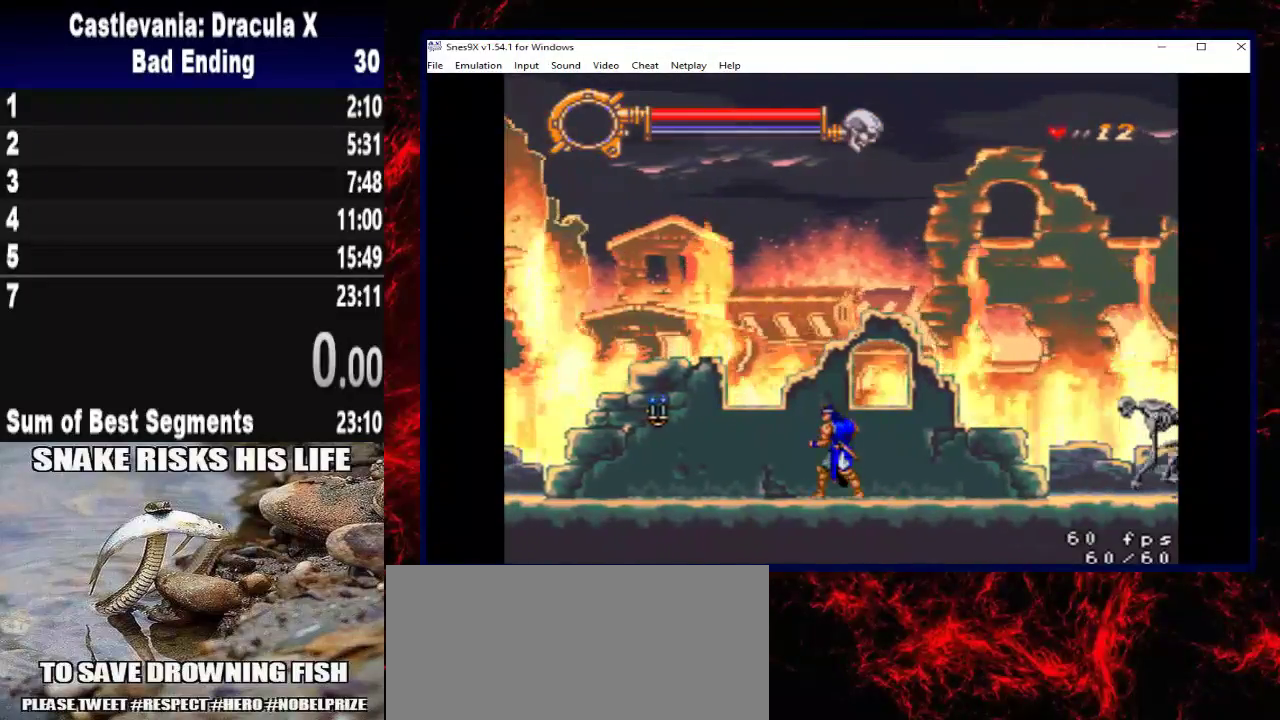
{"buttons": [], "left_stick": "center", "right_stick": "center", "events": []}
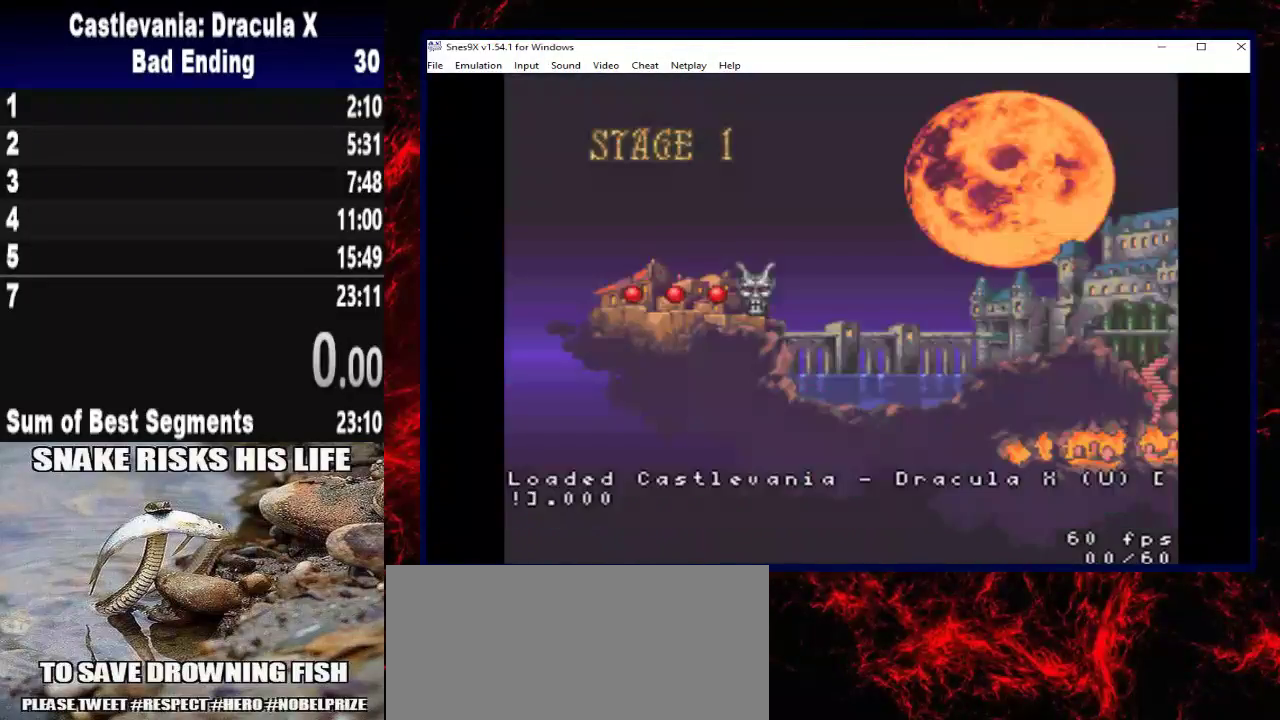
{"buttons": ["START"], "left_stick": "center", "right_stick": "center", "events": [[500, "START", "down"]]}
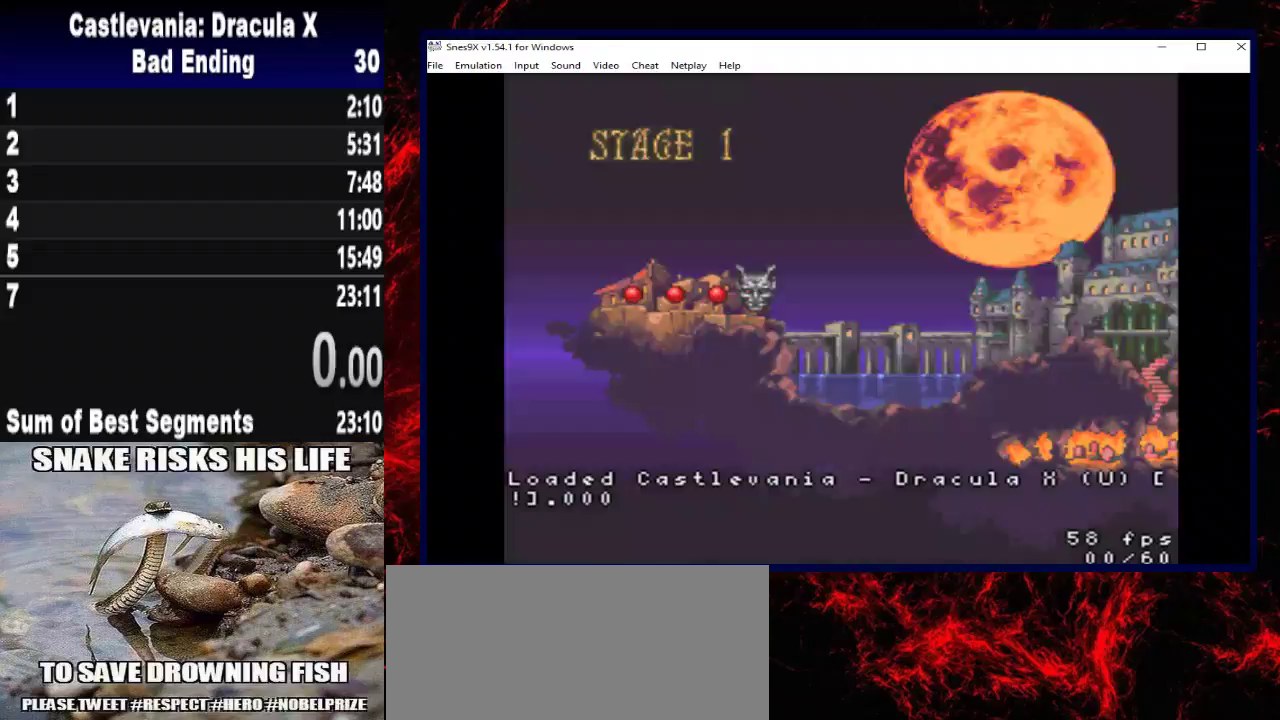
{"buttons": [], "left_stick": "center", "right_stick": "center", "events": [[200, "START", "up"]]}
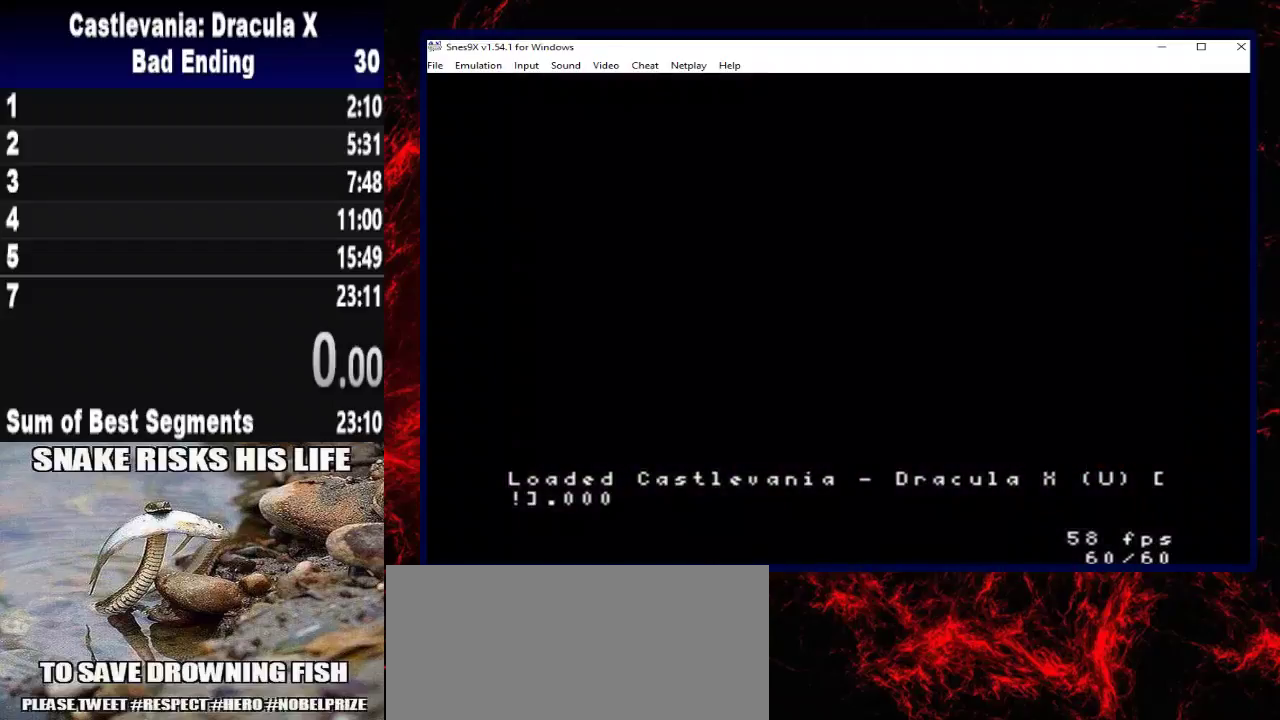
{"buttons": [], "left_stick": "center", "right_stick": "center", "events": []}
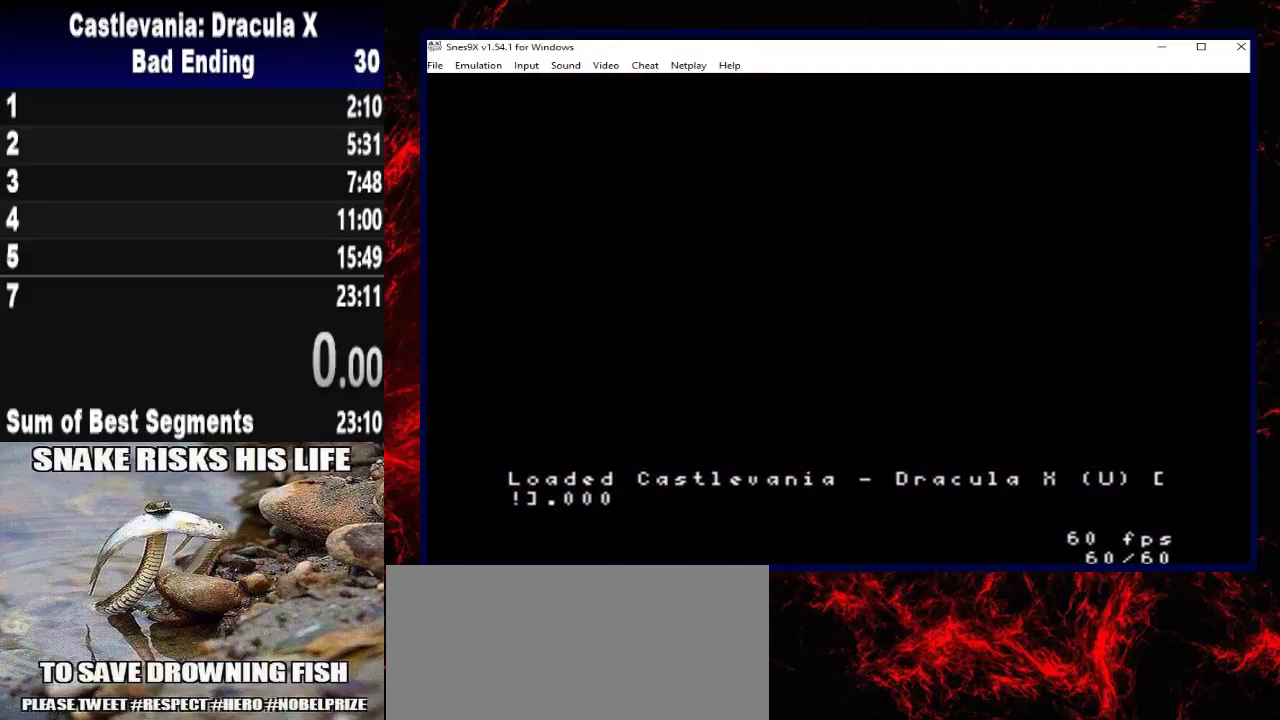
{"buttons": [], "left_stick": "center", "right_stick": "center", "events": []}
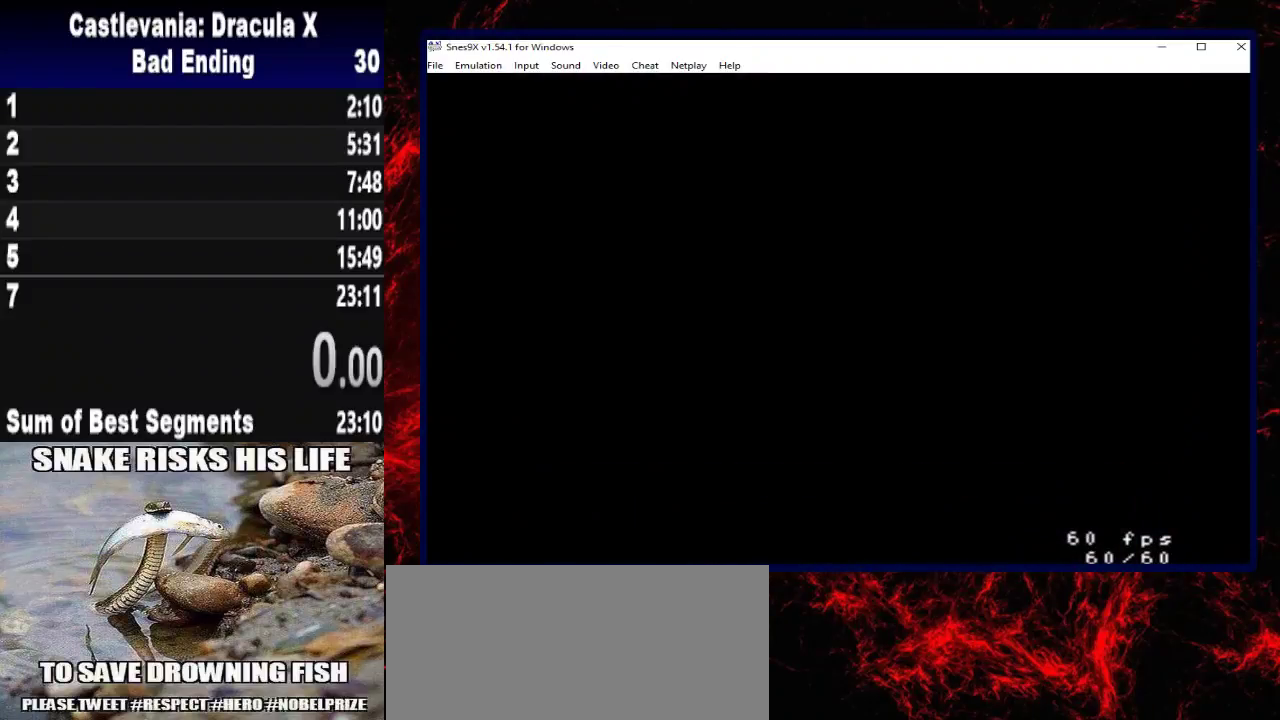
{"buttons": [], "left_stick": "center", "right_stick": "center", "events": []}
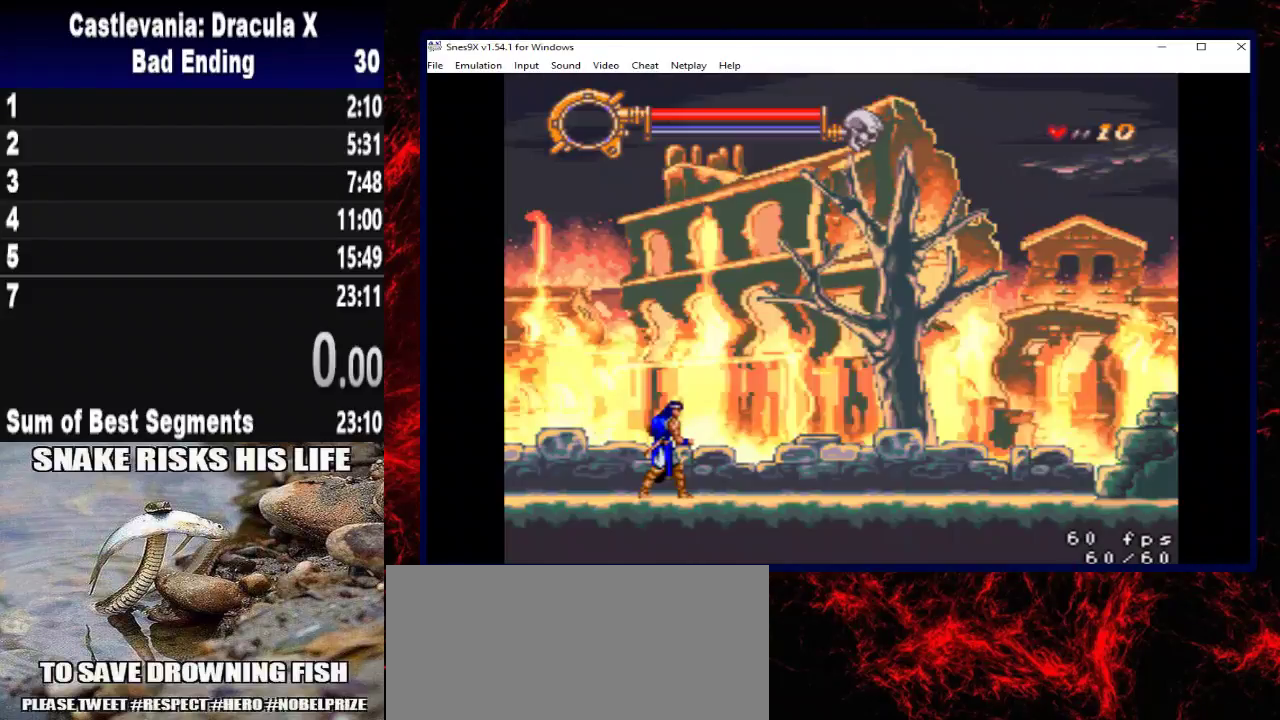
{"buttons": [], "left_stick": "right", "right_stick": "center", "events": [[400, "left_stick", "right"]]}
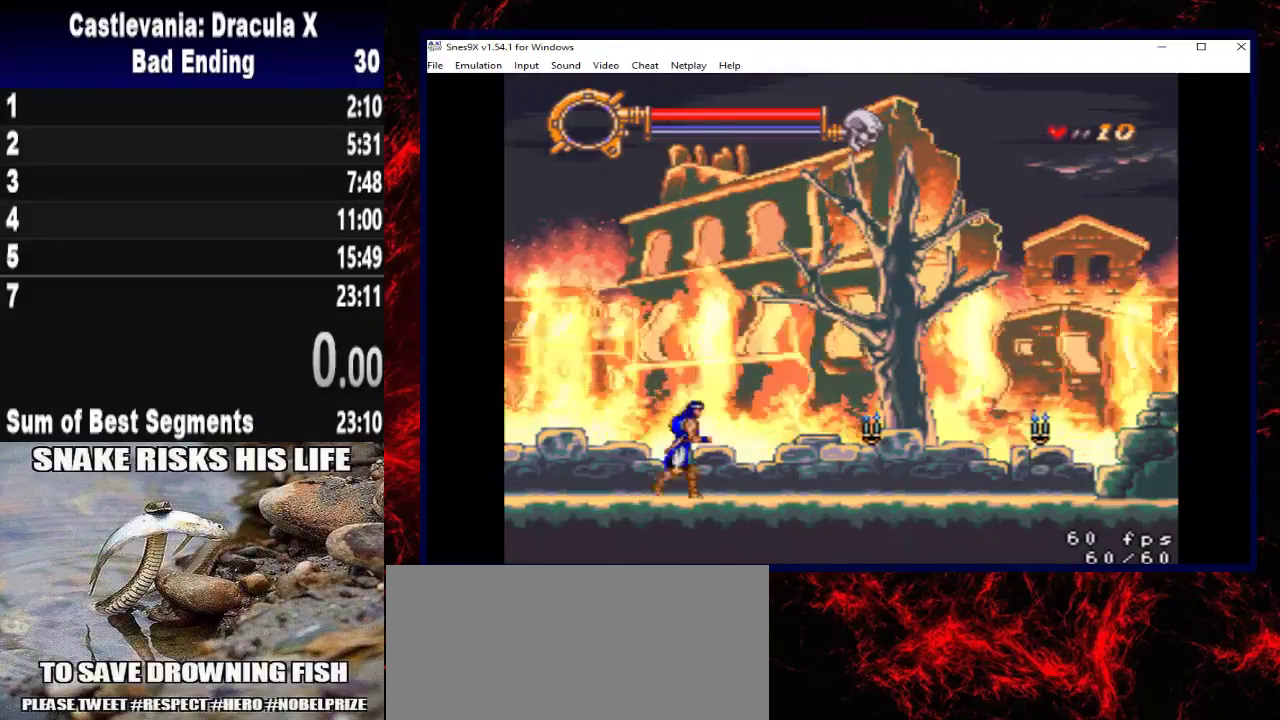
{"buttons": [], "left_stick": "center", "right_stick": "center", "events": [[33, "A", "down"], [167, "A", "up"], [233, "left_stick", "center"]]}
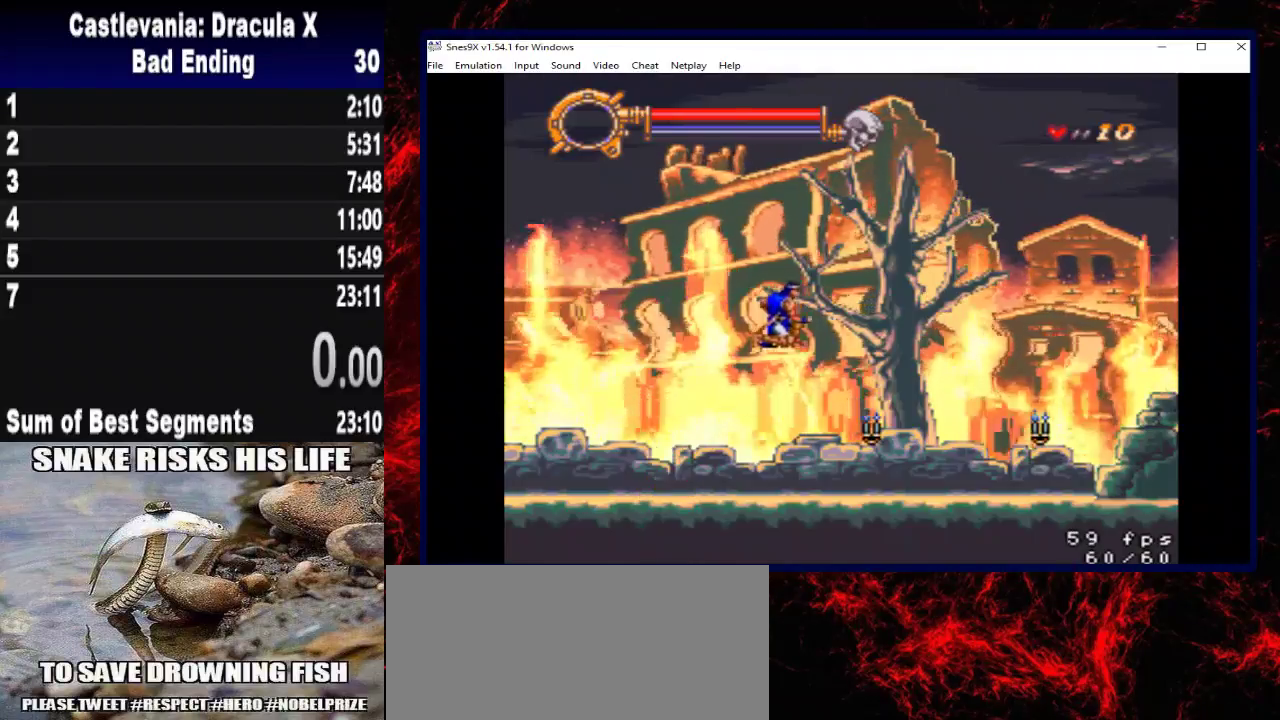
{"buttons": ["X"], "left_stick": "center", "right_stick": "center", "events": [[33, "X", "down"]]}
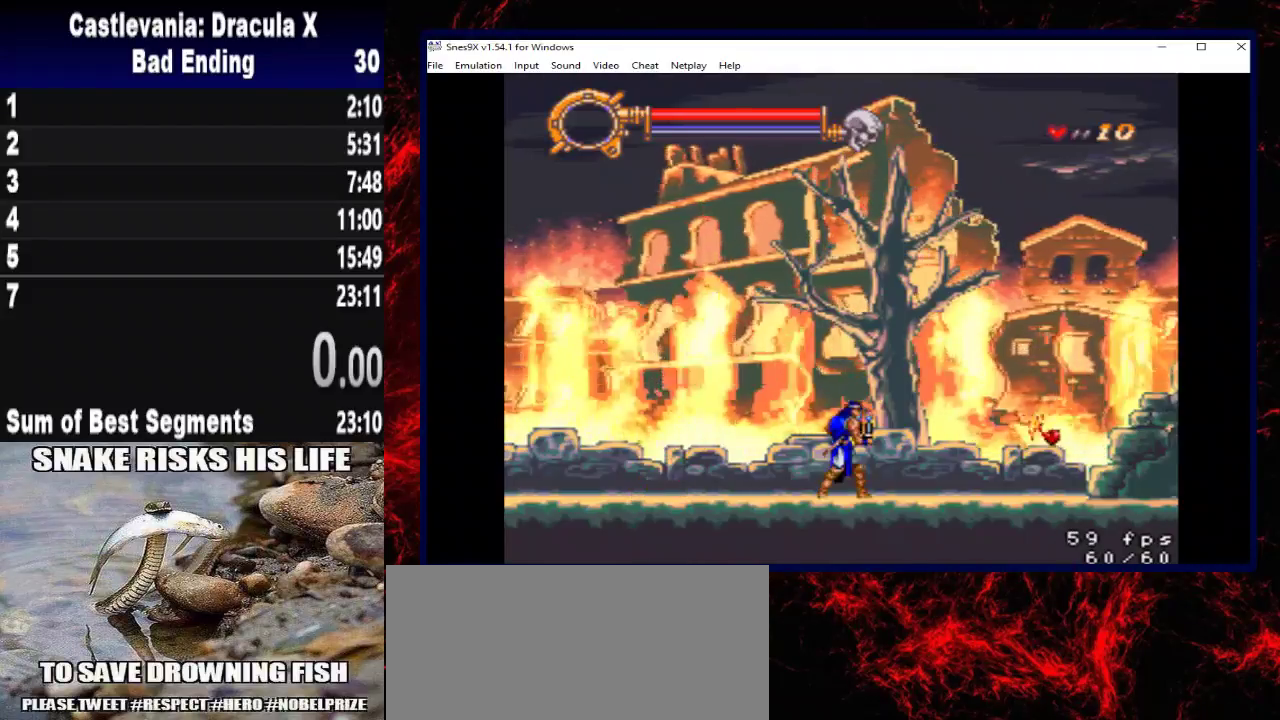
{"buttons": ["X"], "left_stick": "center", "right_stick": "center", "events": [[100, "X", "up"], [233, "left_stick", "right"], [333, "left_stick", "center"], [400, "X", "down"]]}
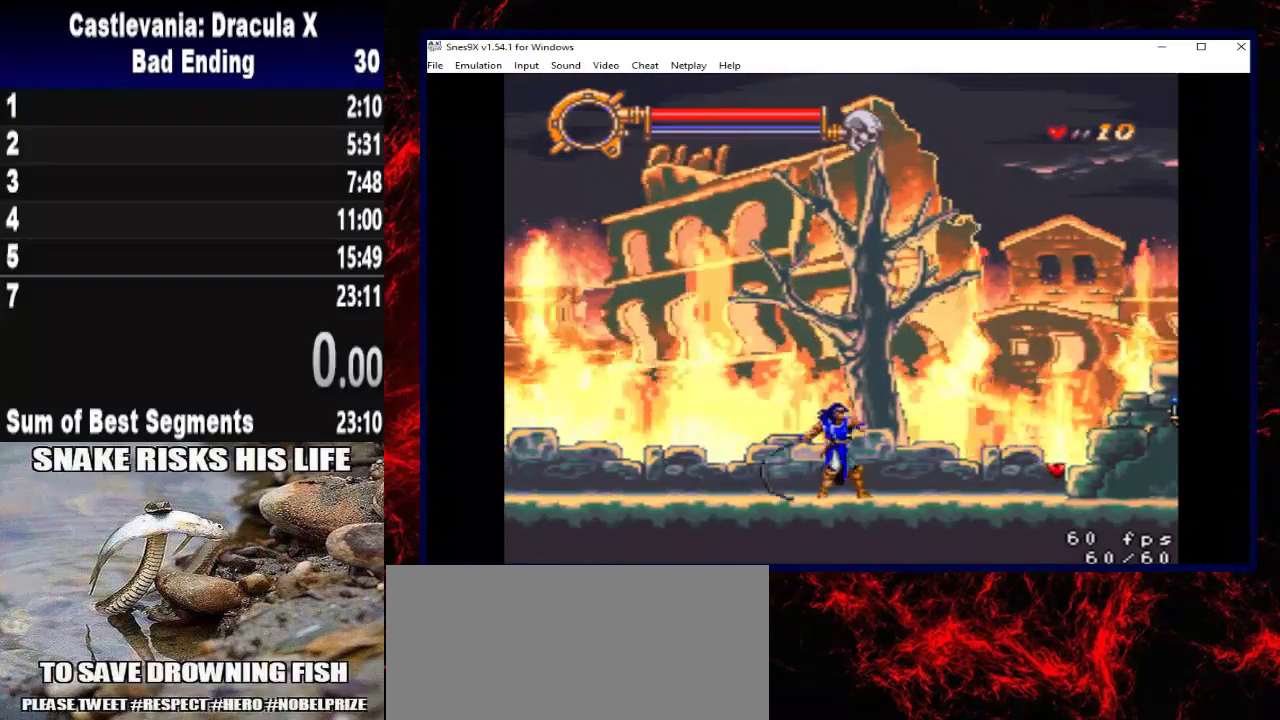
{"buttons": [], "left_stick": "center", "right_stick": "center", "events": [[233, "X", "up"]]}
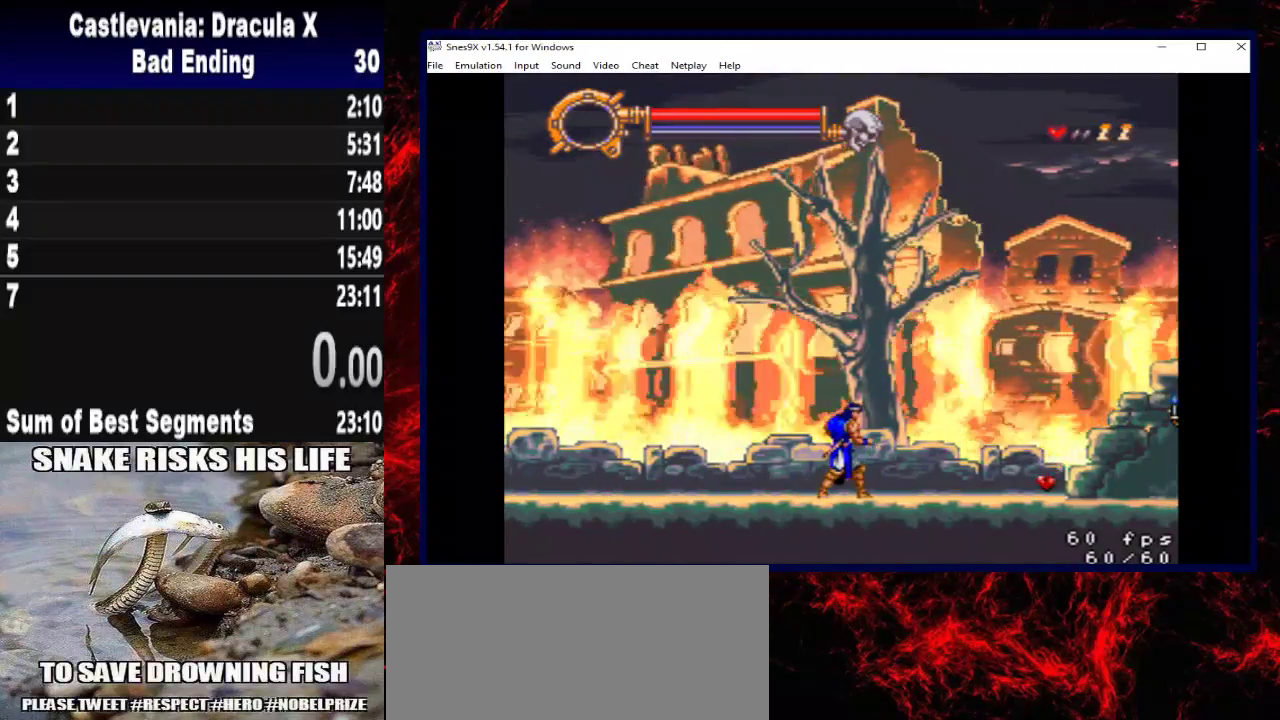
{"buttons": [], "left_stick": "right", "right_stick": "center", "events": [[267, "left_stick", "right"]]}
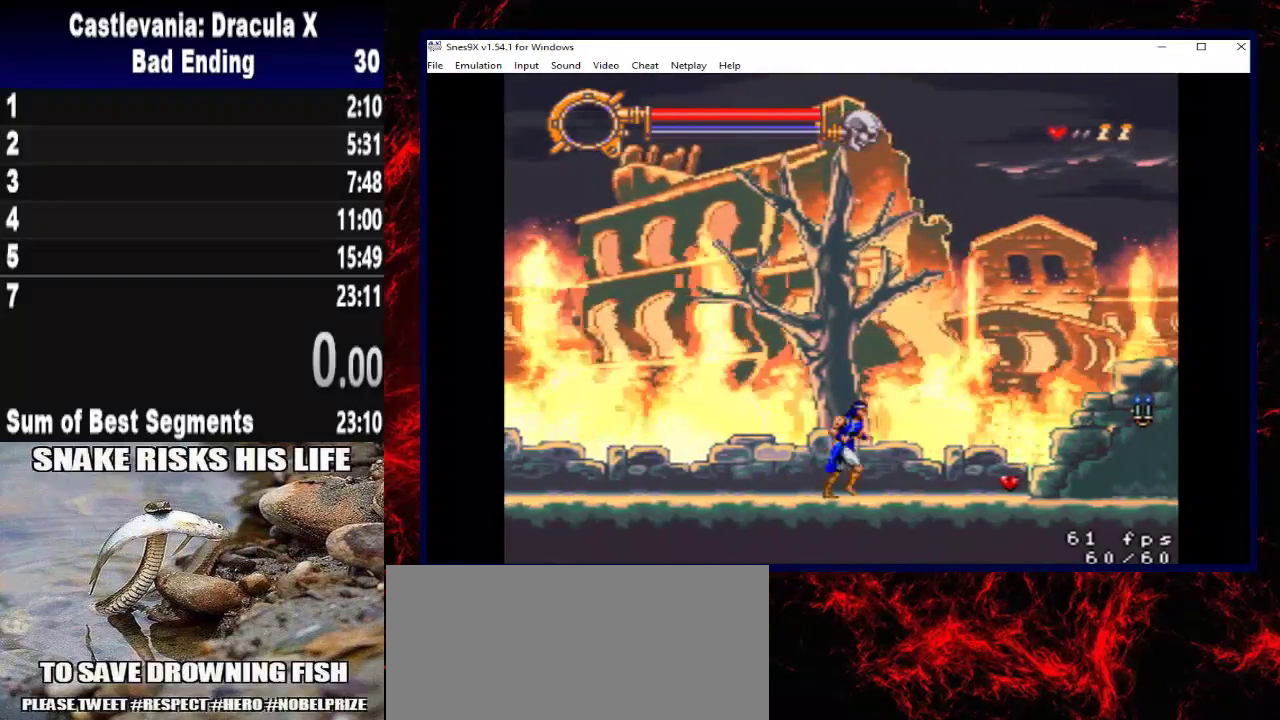
{"buttons": [], "left_stick": "right", "right_stick": "center", "events": []}
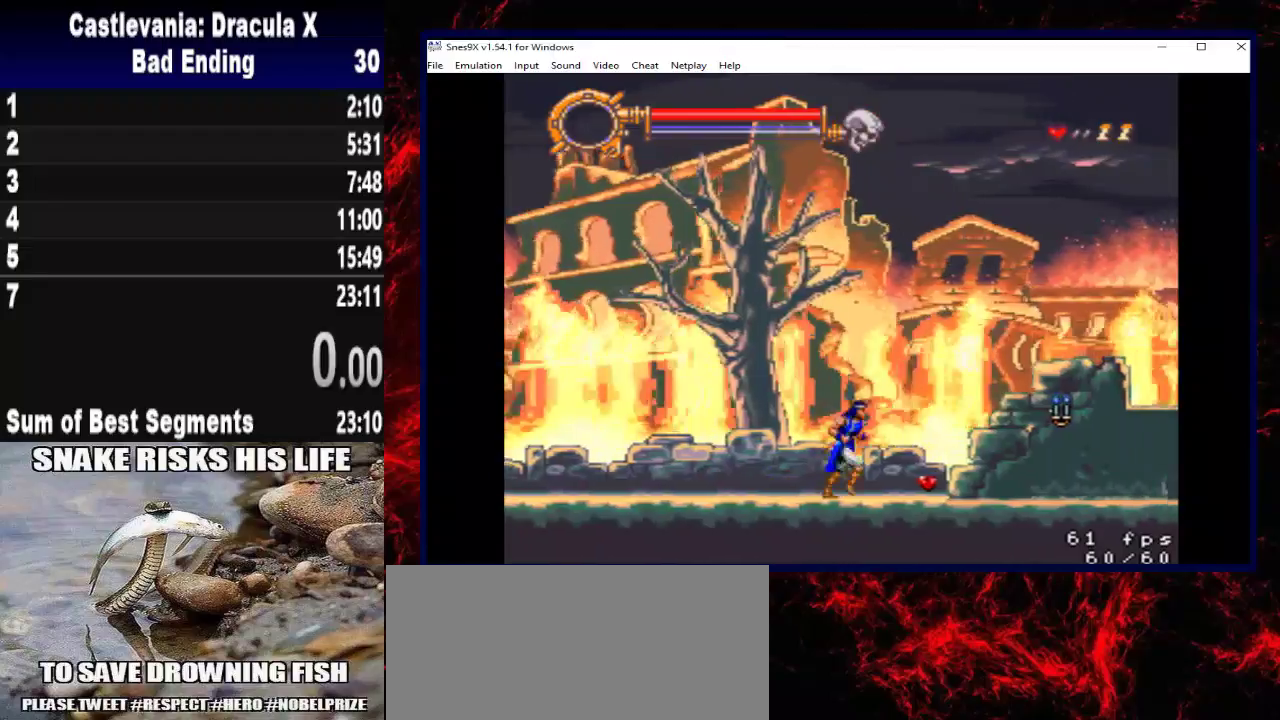
{"buttons": [], "left_stick": "right", "right_stick": "center", "events": []}
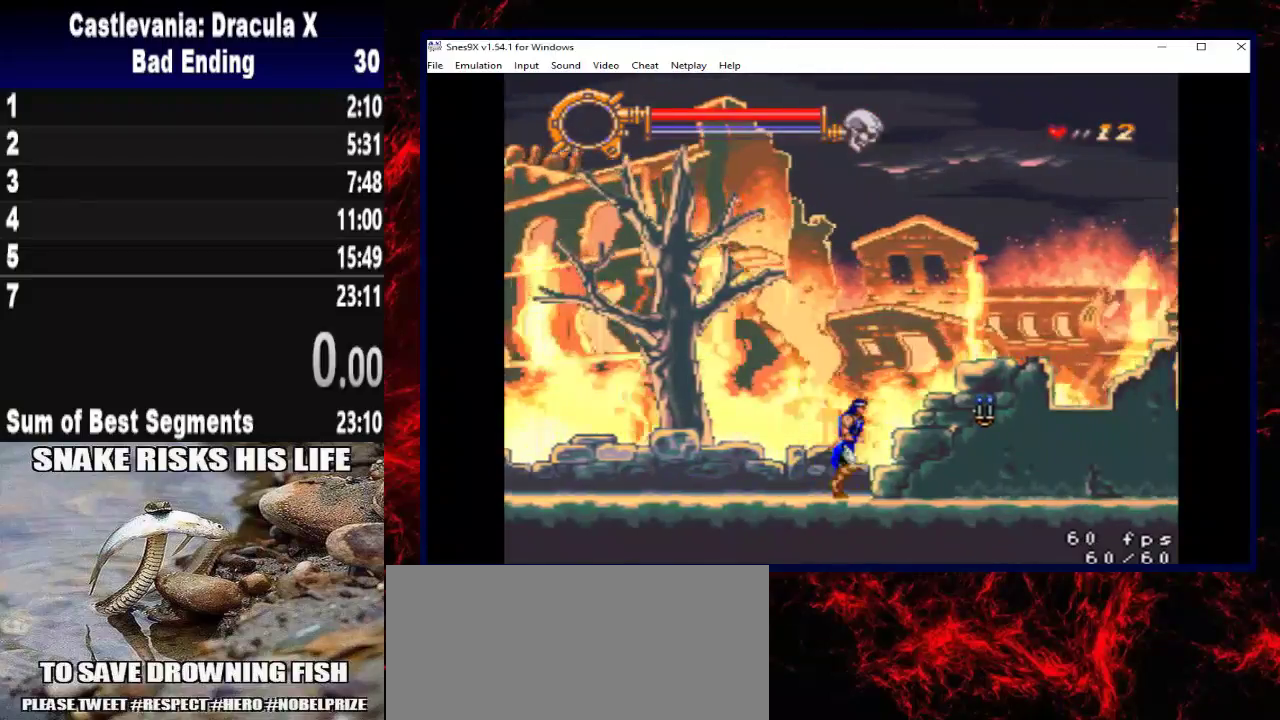
{"buttons": [], "left_stick": "center", "right_stick": "center", "events": [[200, "left_stick", "center"], [300, "left_stick", "left"], [400, "left_stick", "center"]]}
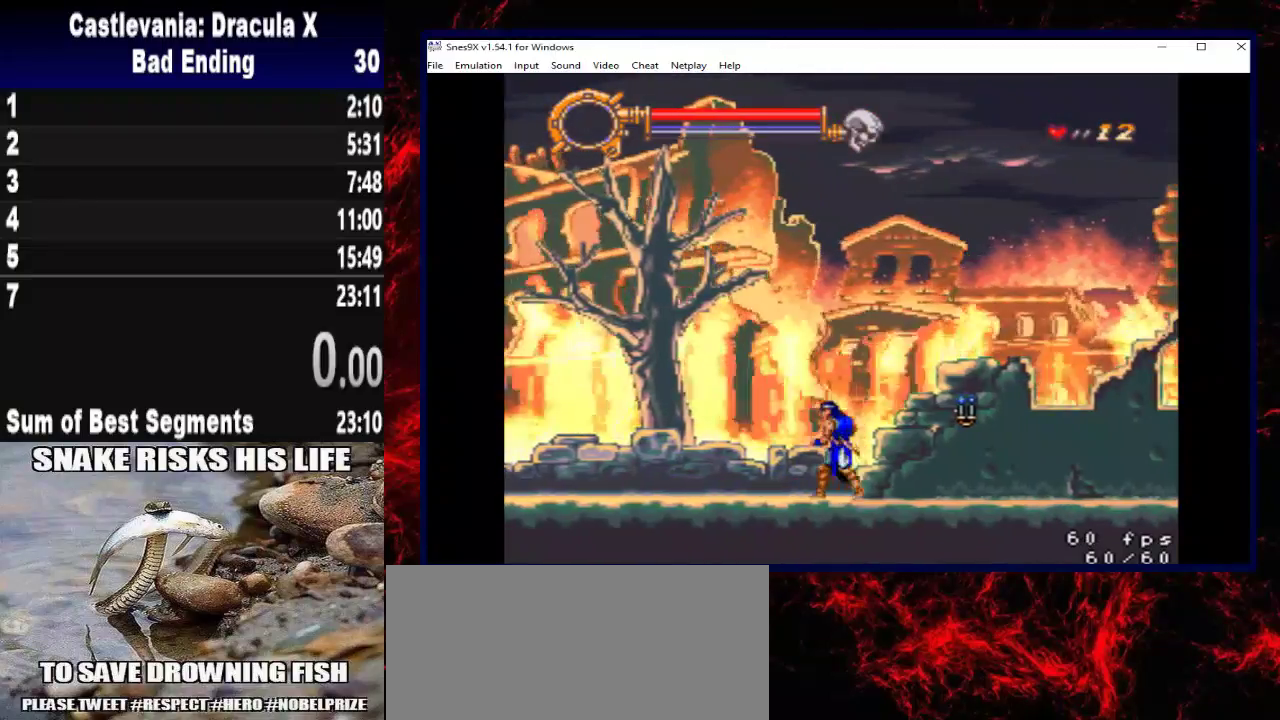
{"buttons": [], "left_stick": "center", "right_stick": "center", "events": [[33, "A", "down"], [133, "A", "up"], [200, "A", "down"], [333, "A", "up"]]}